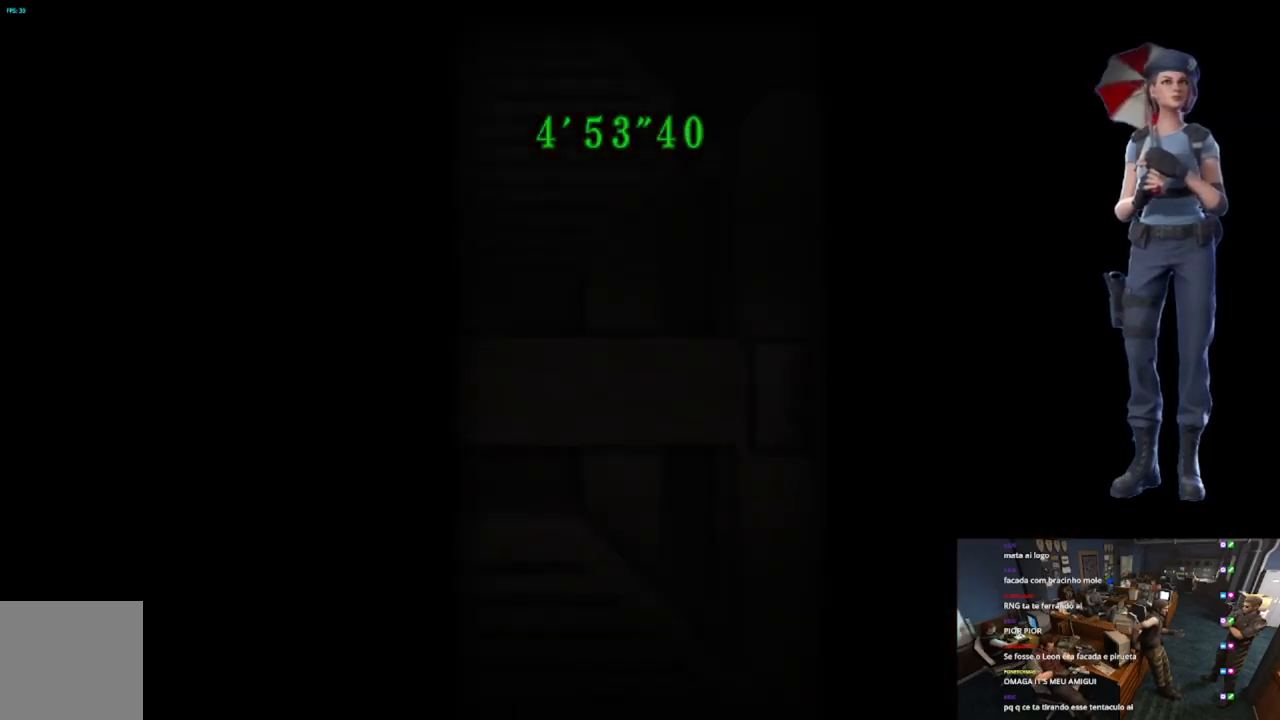
Gameplay with a controller (Xbox layout); each line is a JSON object with the inputs held at the frame after it. "events" lists button and stick changes between this image and that frame as [ms after this image, input, new state], when the widget could be followed in between.
{"buttons": ["L1"], "left_stick": "center", "right_stick": "center"}
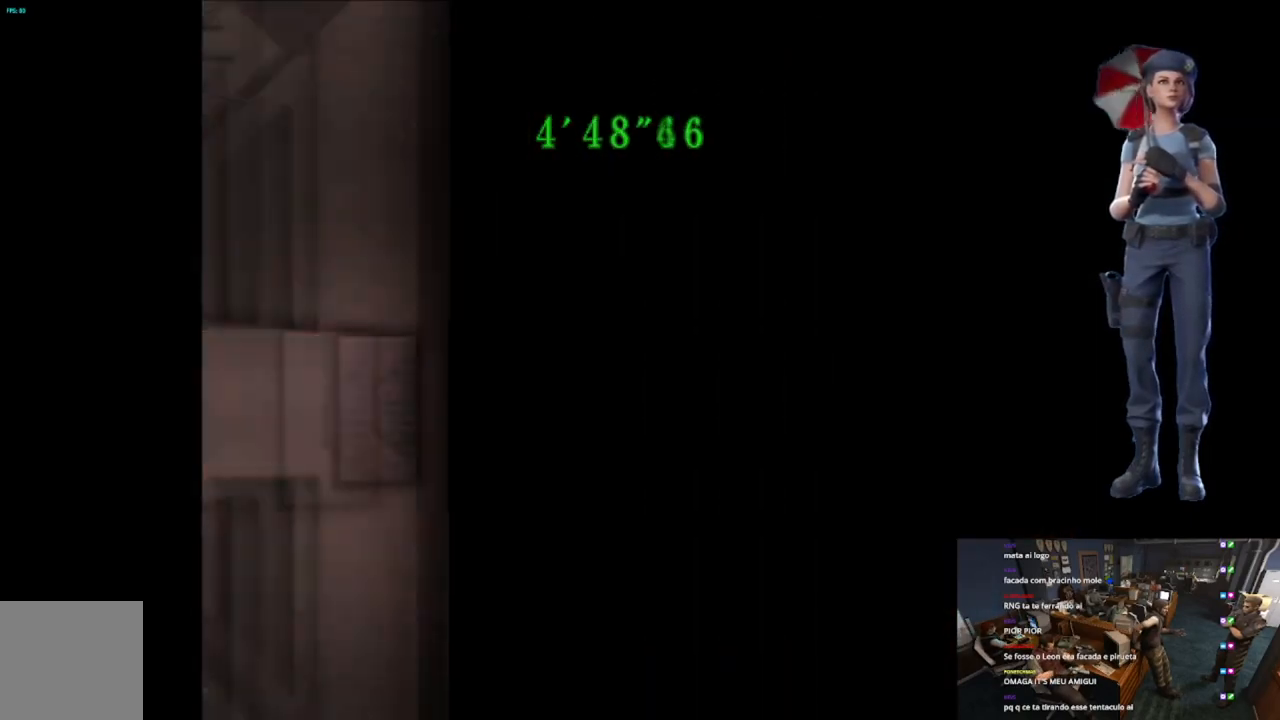
{"buttons": [], "left_stick": "center", "right_stick": "center", "events": [[184, "L1", "up"], [251, "L1", "down"], [434, "L1", "up"]]}
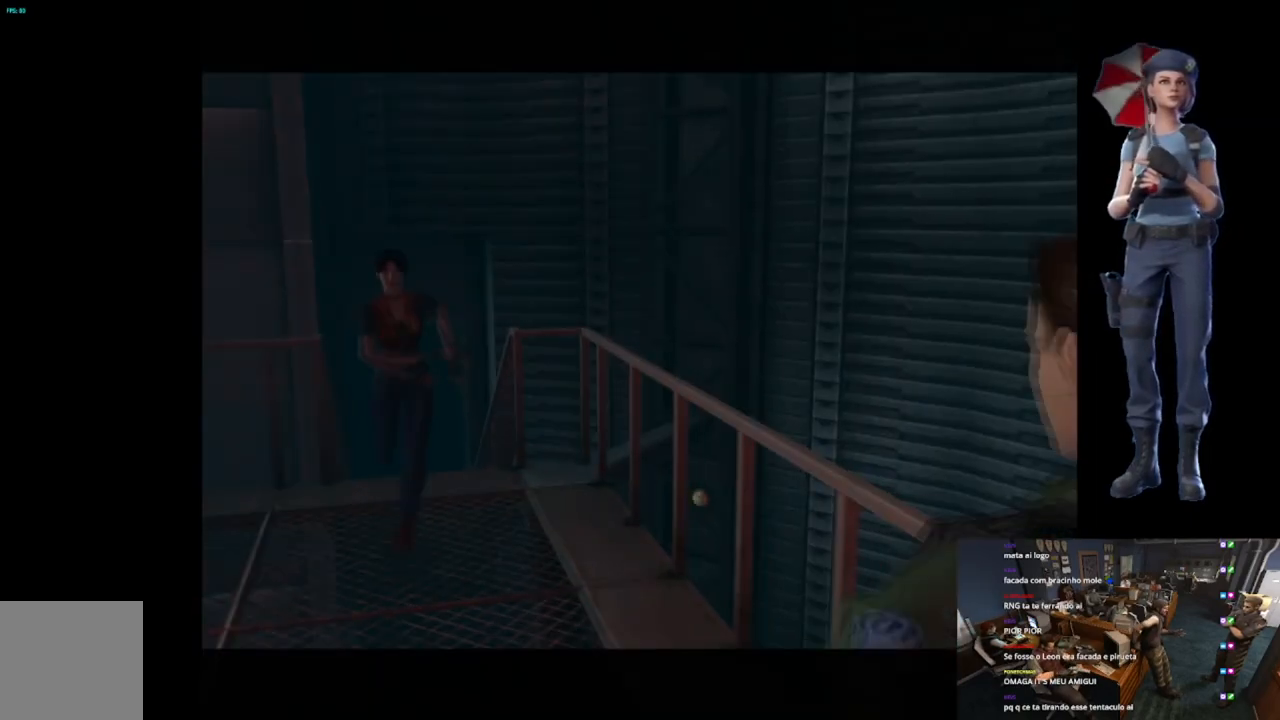
{"buttons": ["START"], "left_stick": "center", "right_stick": "center", "events": [[167, "START", "down"]]}
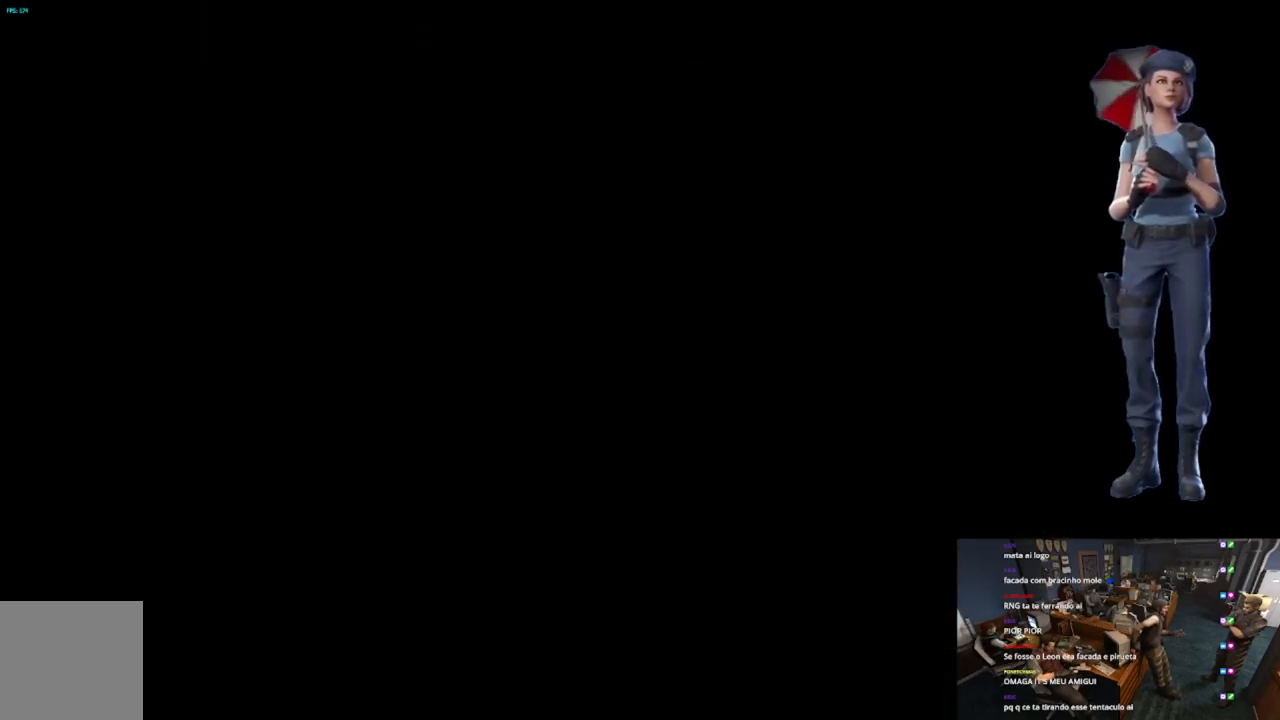
{"buttons": [], "left_stick": "center", "right_stick": "center", "events": [[67, "START", "up"]]}
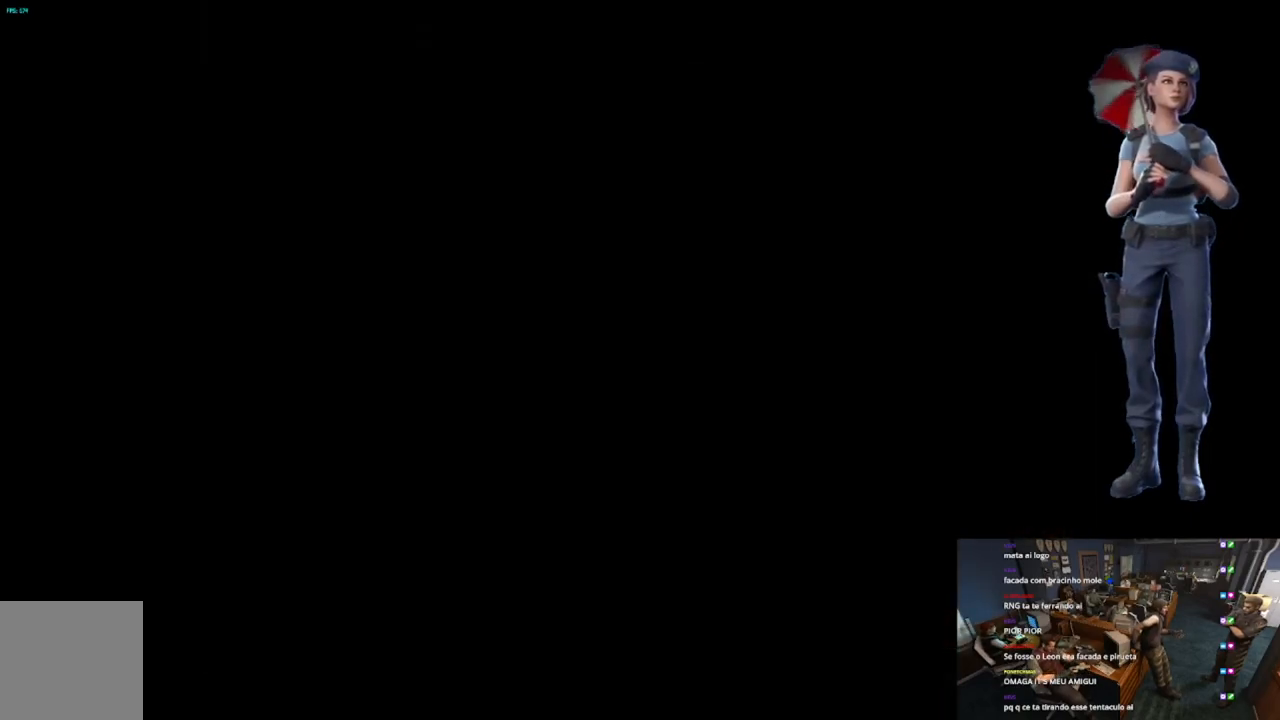
{"buttons": [], "left_stick": "center", "right_stick": "center", "events": []}
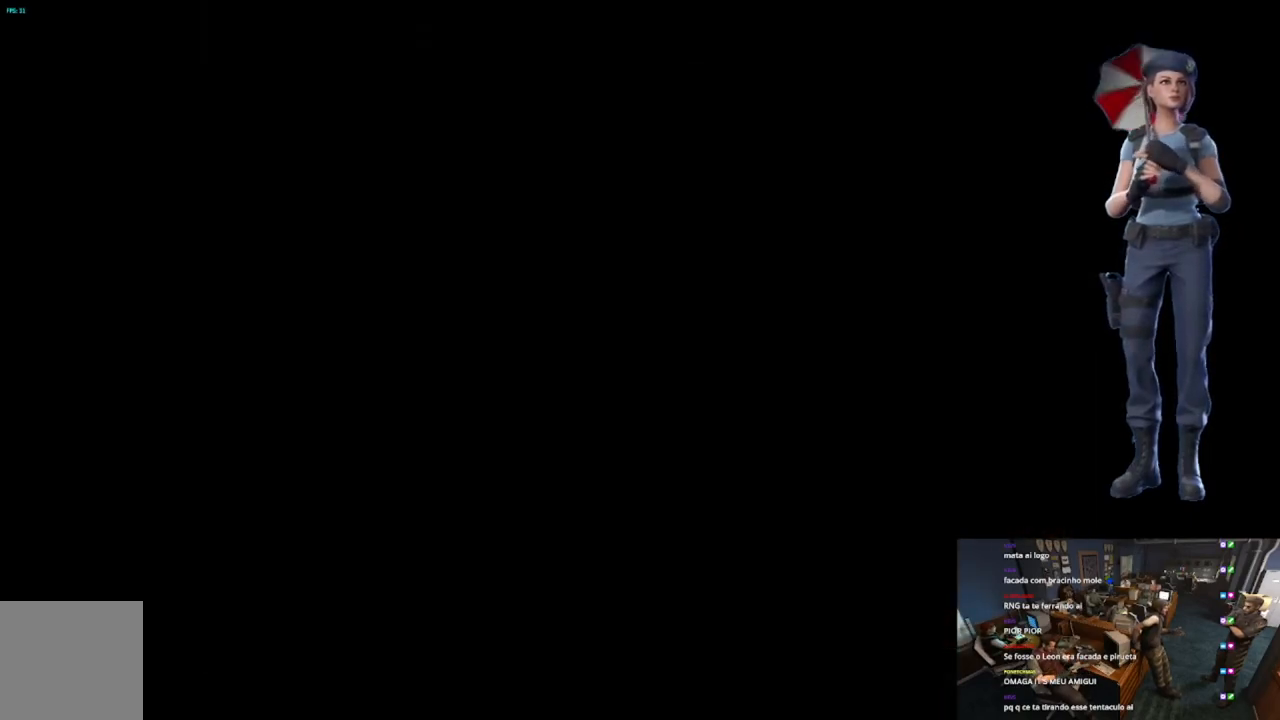
{"buttons": ["L1"], "left_stick": "center", "right_stick": "center", "events": [[467, "L1", "down"]]}
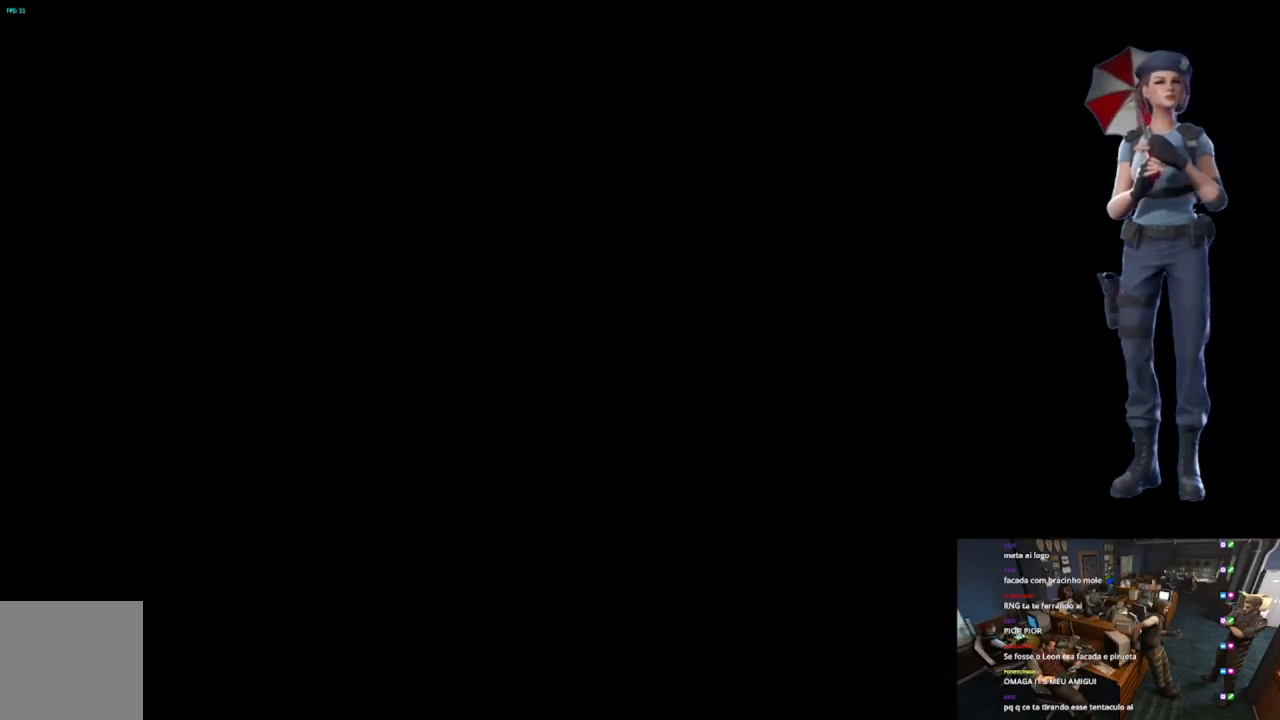
{"buttons": [], "left_stick": "center", "right_stick": "center", "events": [[100, "L1", "up"], [284, "L1", "down"], [401, "L1", "up"]]}
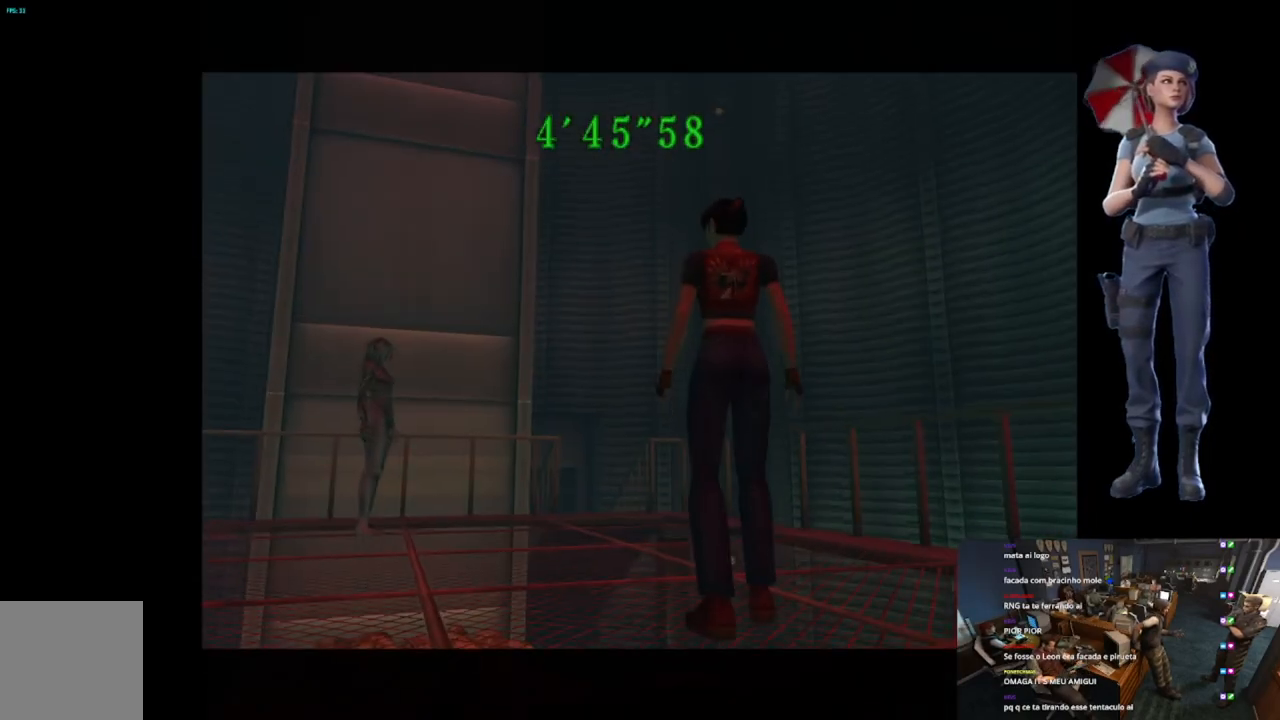
{"buttons": [], "left_stick": "center", "right_stick": "center", "events": []}
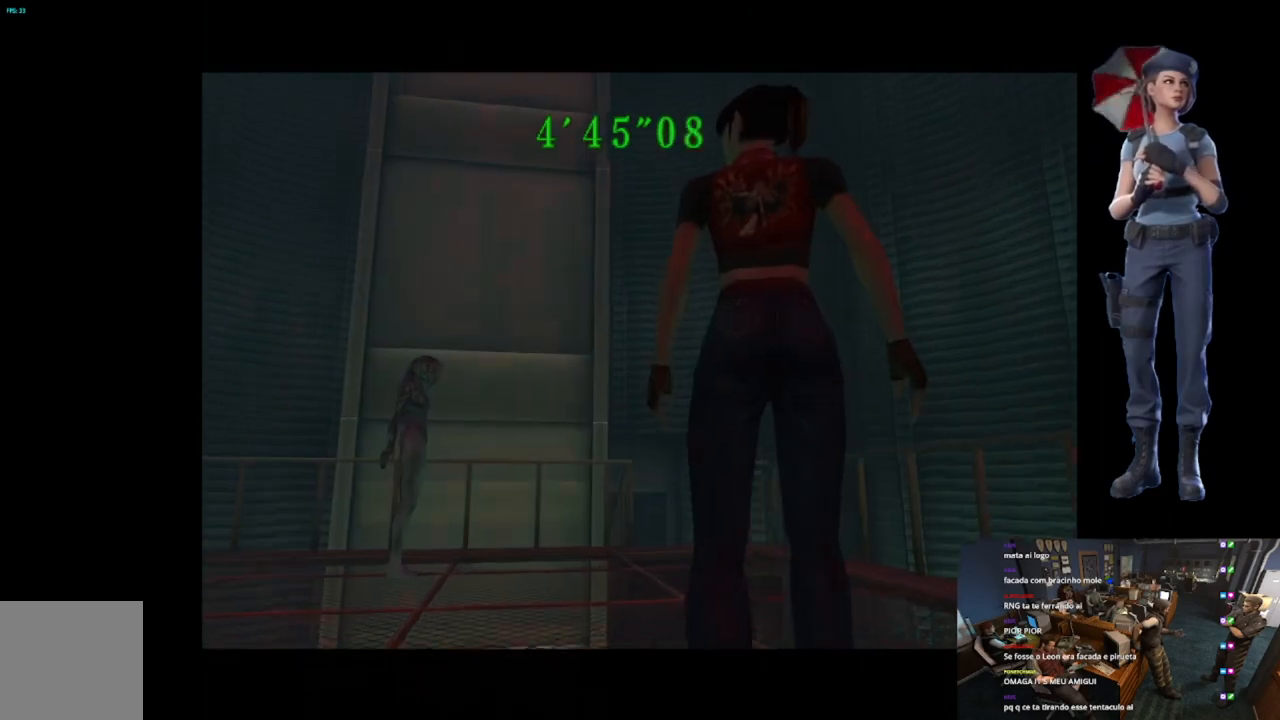
{"buttons": [], "left_stick": "center", "right_stick": "center", "events": [[84, "START", "down"], [467, "START", "up"]]}
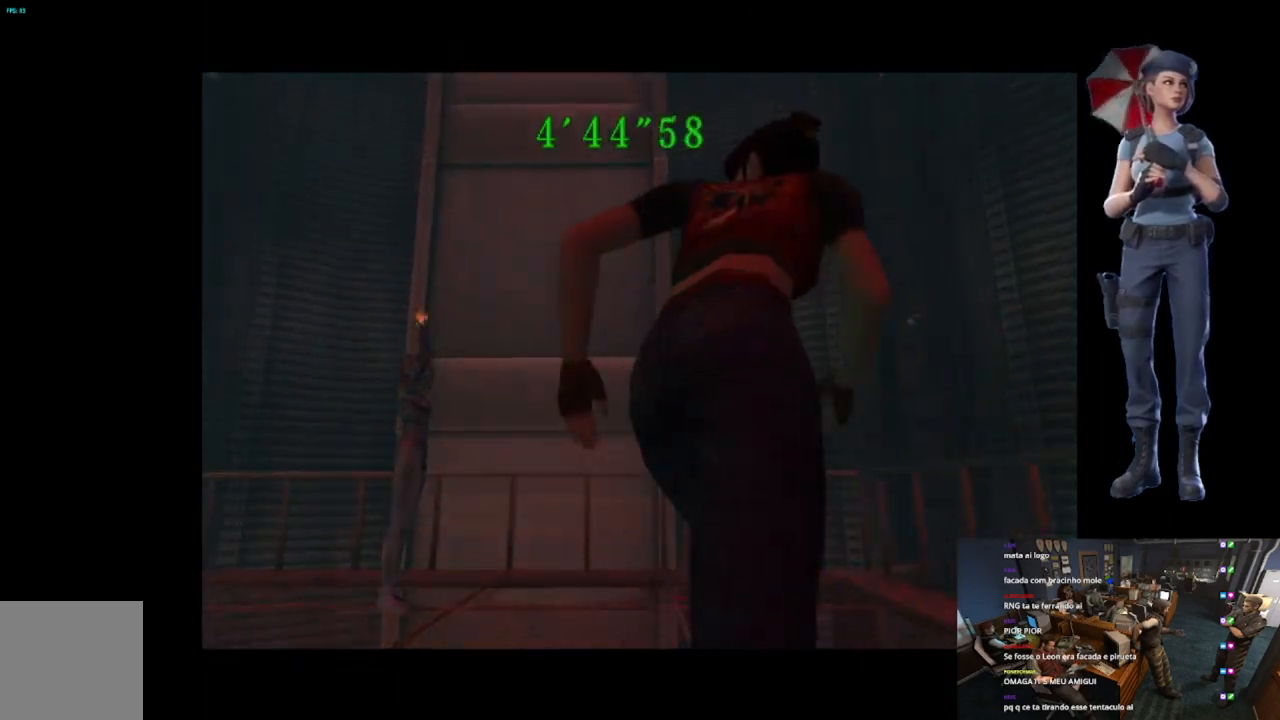
{"buttons": [], "left_stick": "center", "right_stick": "center", "events": []}
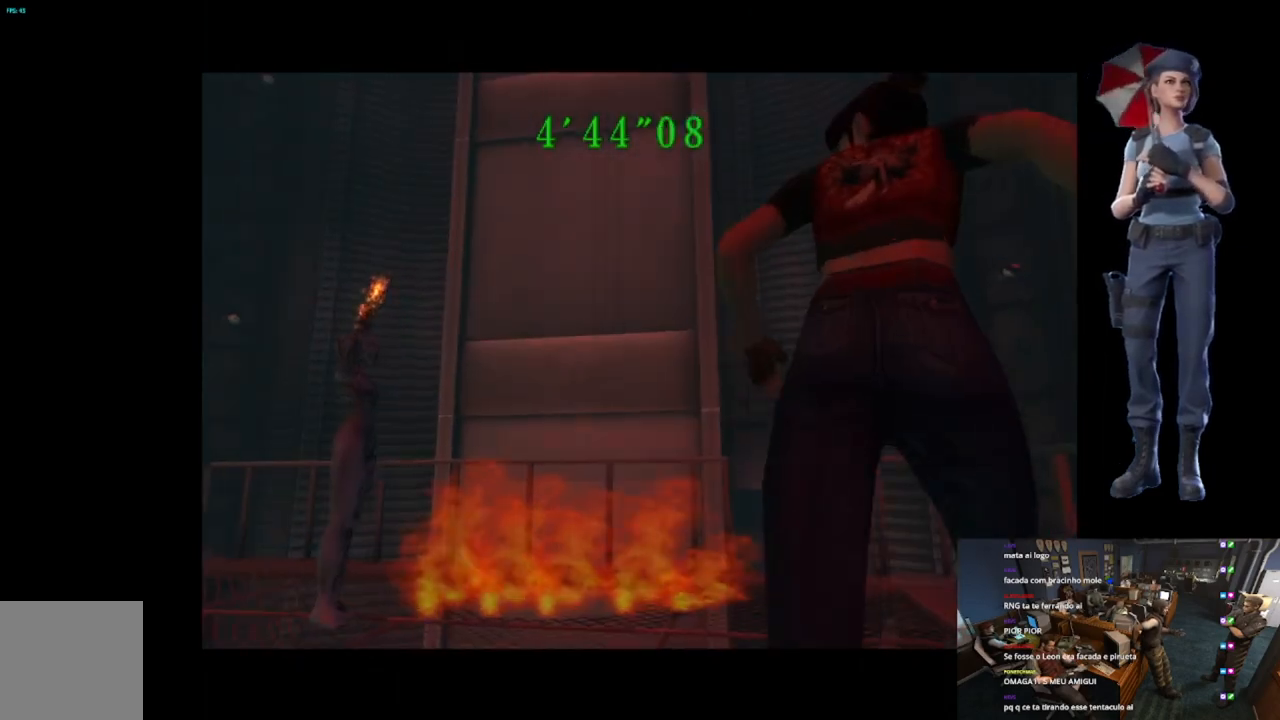
{"buttons": [], "left_stick": "center", "right_stick": "center", "events": []}
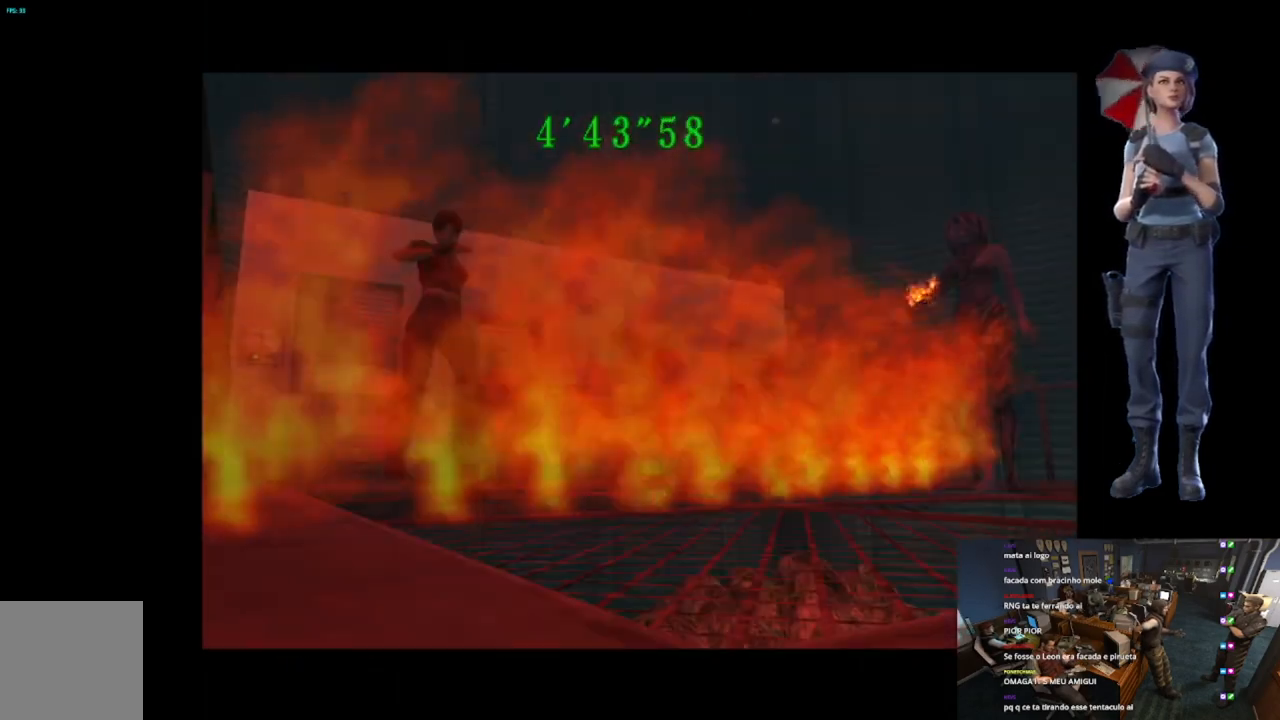
{"buttons": ["X"], "left_stick": "up", "right_stick": "center", "events": [[233, "left_stick", "up"], [250, "X", "down"]]}
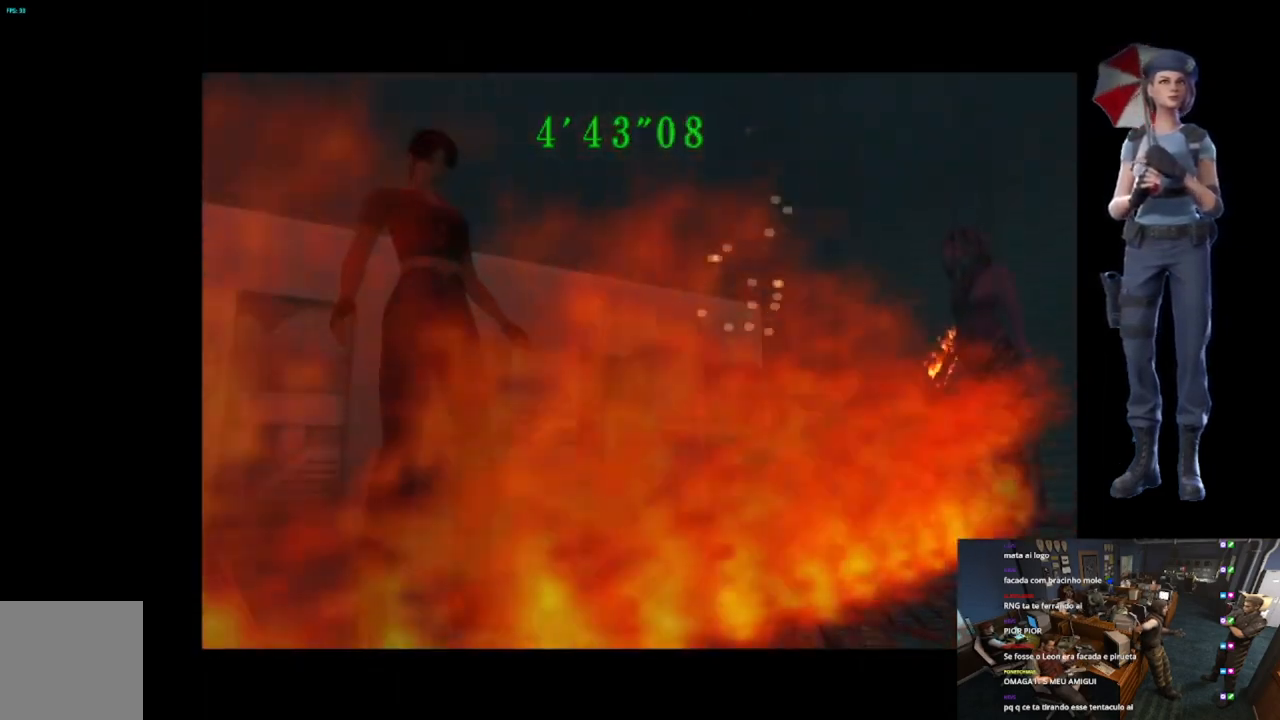
{"buttons": ["X"], "left_stick": "up", "right_stick": "center", "events": []}
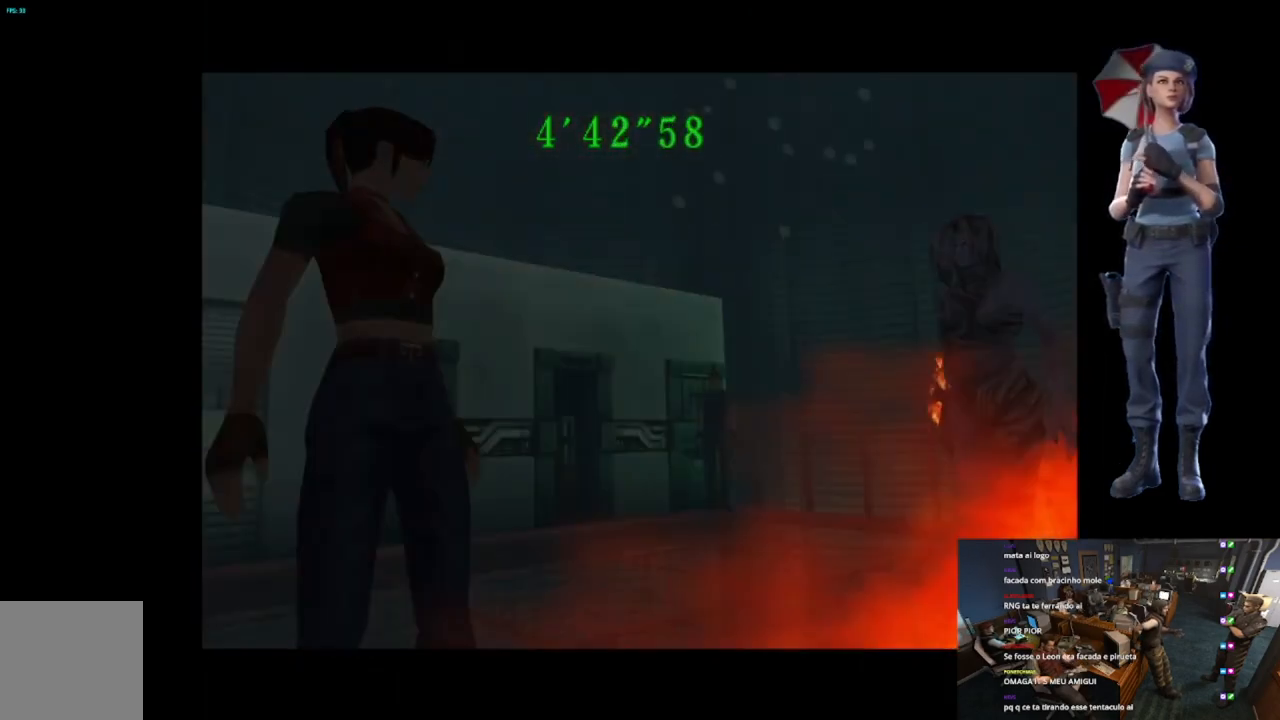
{"buttons": ["X"], "left_stick": "up", "right_stick": "center", "events": []}
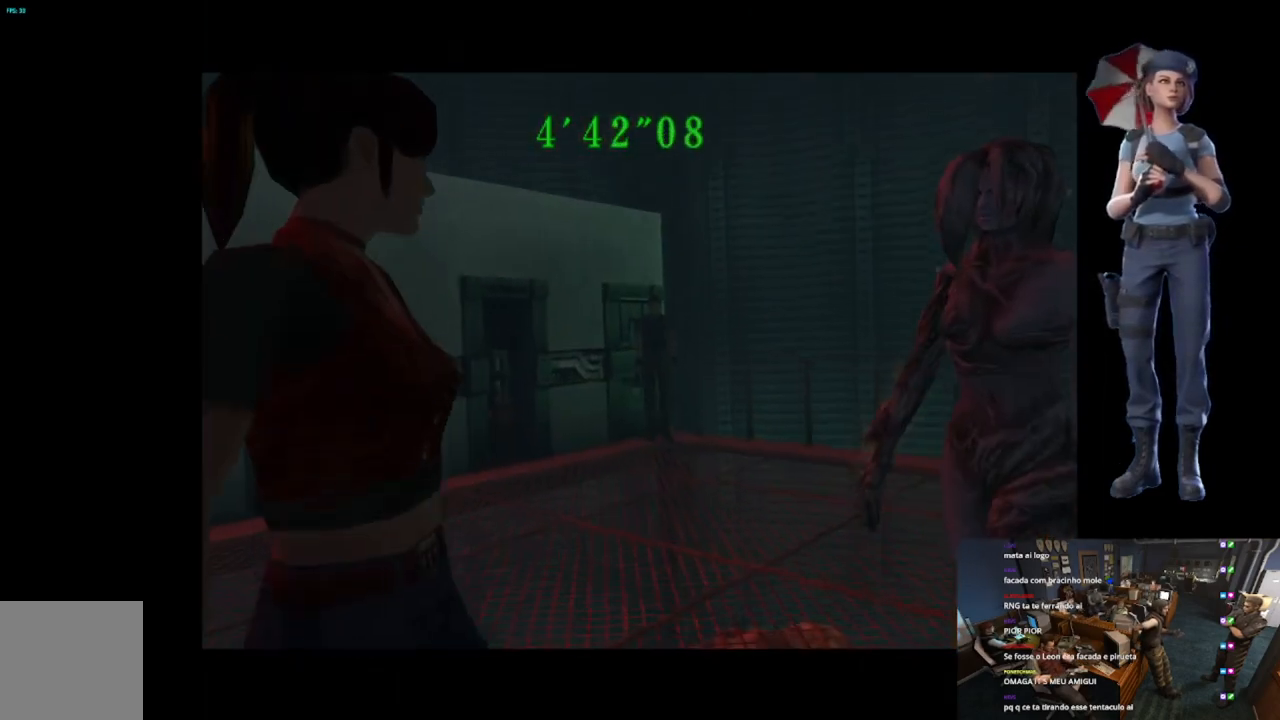
{"buttons": ["X"], "left_stick": "up", "right_stick": "center", "events": []}
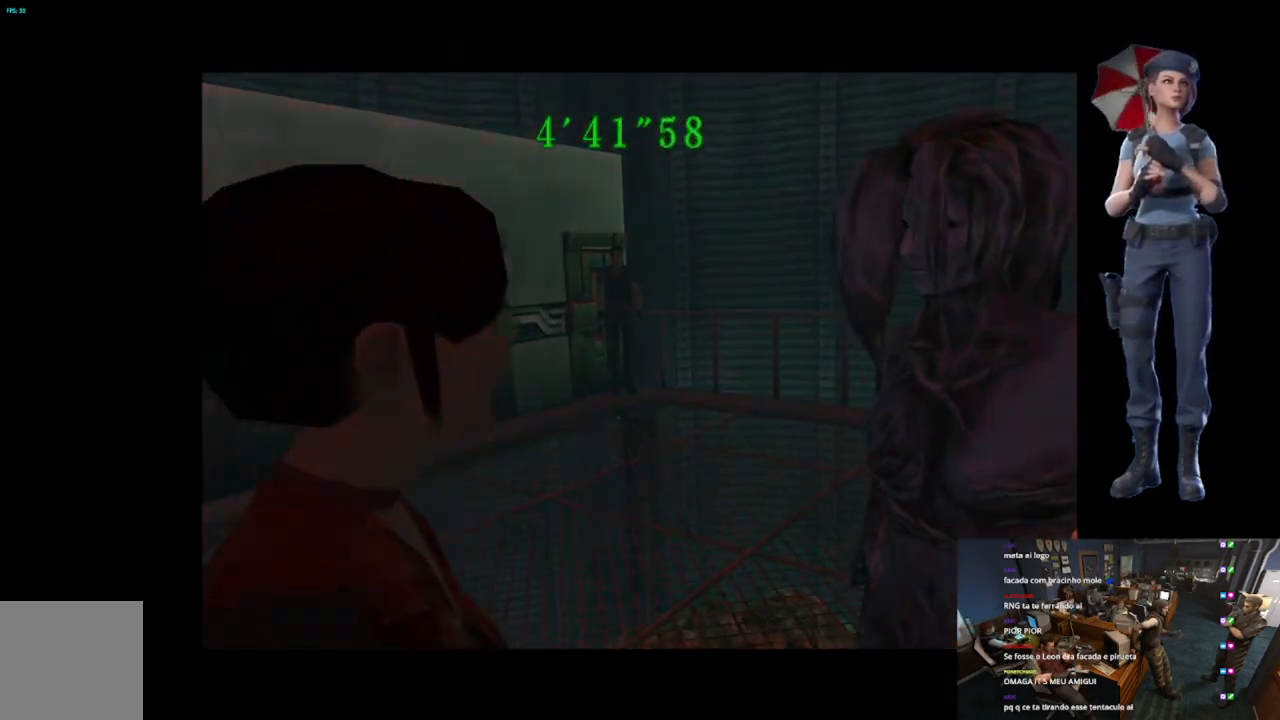
{"buttons": ["X"], "left_stick": "up", "right_stick": "center", "events": []}
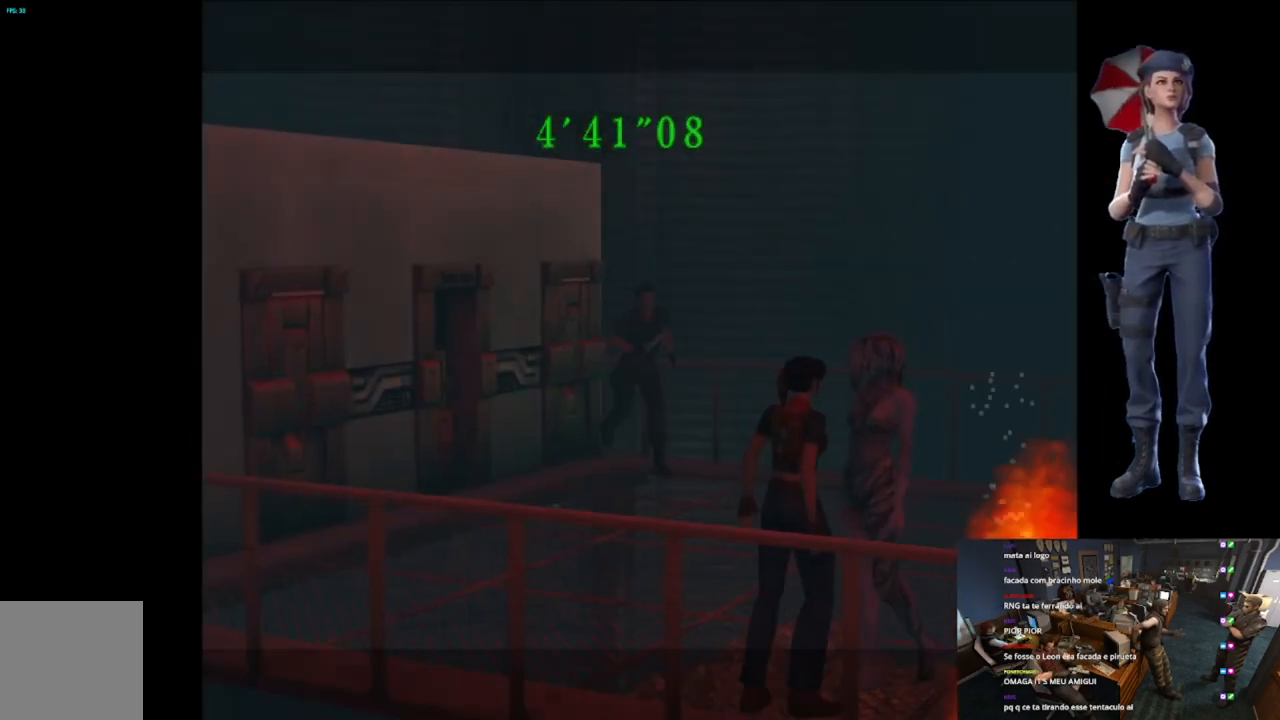
{"buttons": ["X"], "left_stick": "up", "right_stick": "center", "events": [[251, "left_stick", "up-right"], [367, "left_stick", "up"]]}
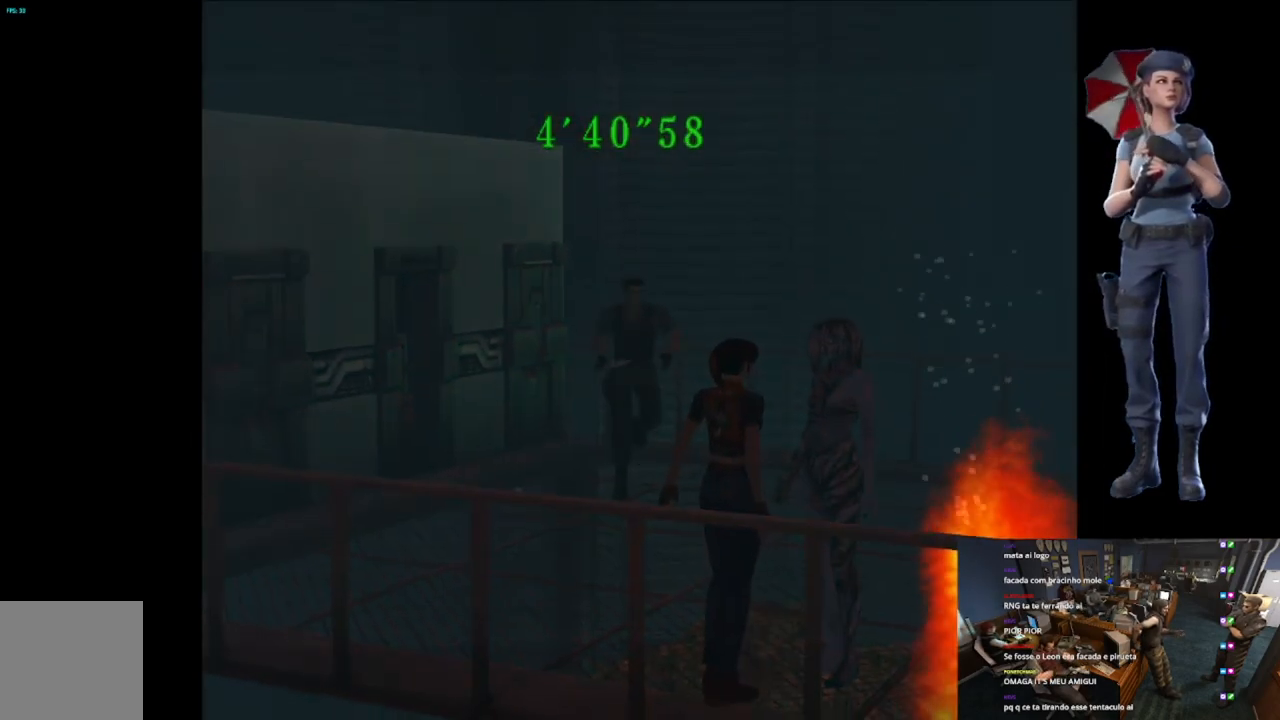
{"buttons": ["X"], "left_stick": "up", "right_stick": "center", "events": [[67, "left_stick", "up-left"], [200, "left_stick", "up"]]}
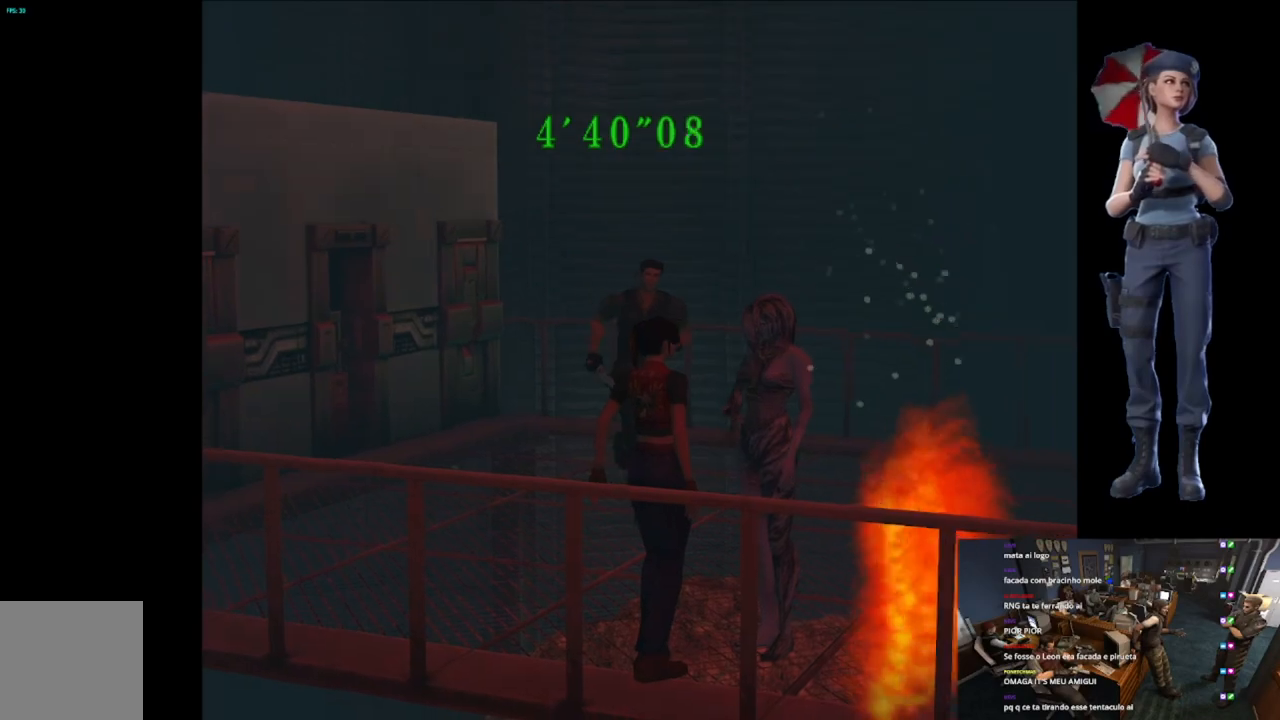
{"buttons": ["X"], "left_stick": "up-left", "right_stick": "center"}
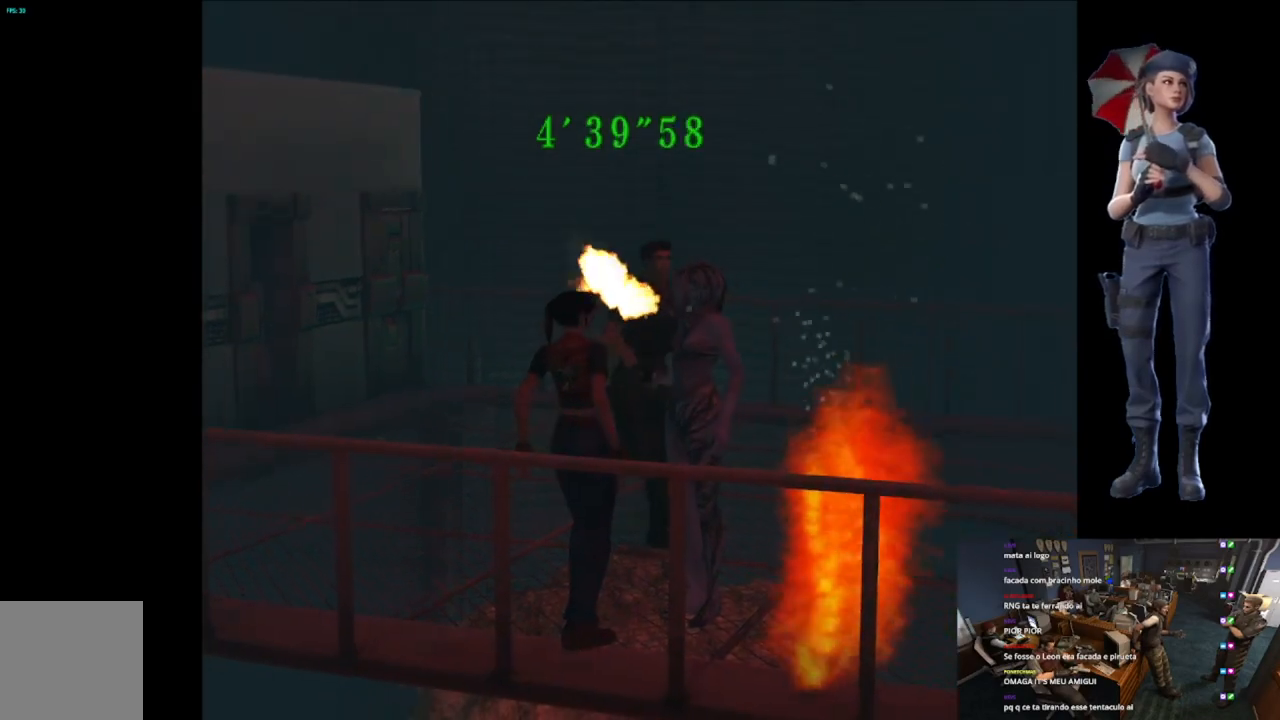
{"buttons": ["A", "R2"], "left_stick": "down-right", "right_stick": "center"}
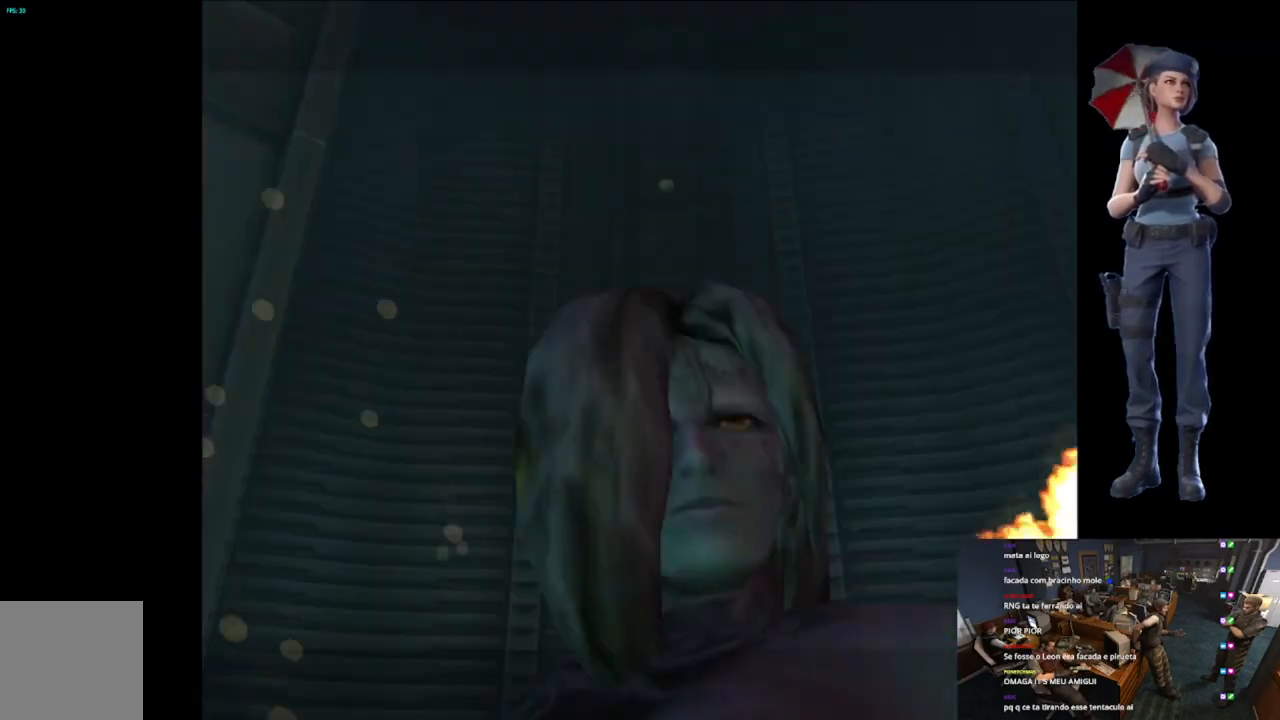
{"buttons": [], "left_stick": "center", "right_stick": "center", "events": [[150, "A", "up"], [317, "R2", "up"], [417, "left_stick", "center"]]}
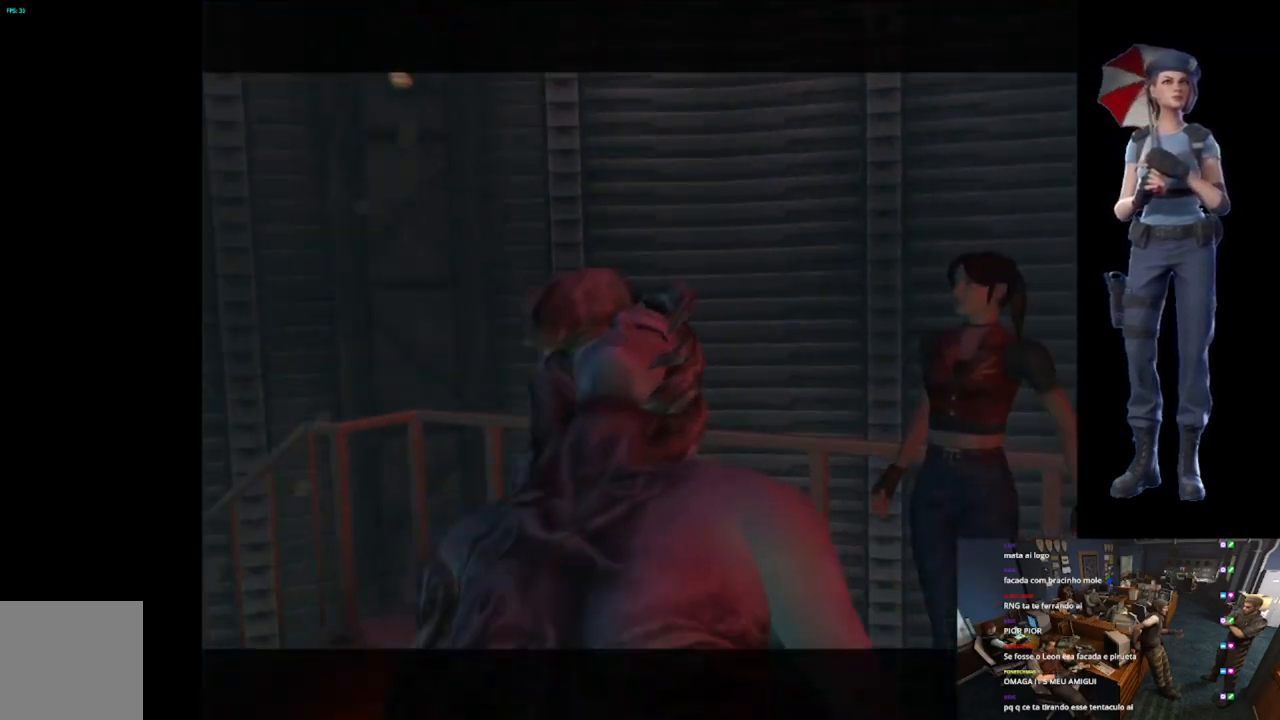
{"buttons": [], "left_stick": "center", "right_stick": "center", "events": []}
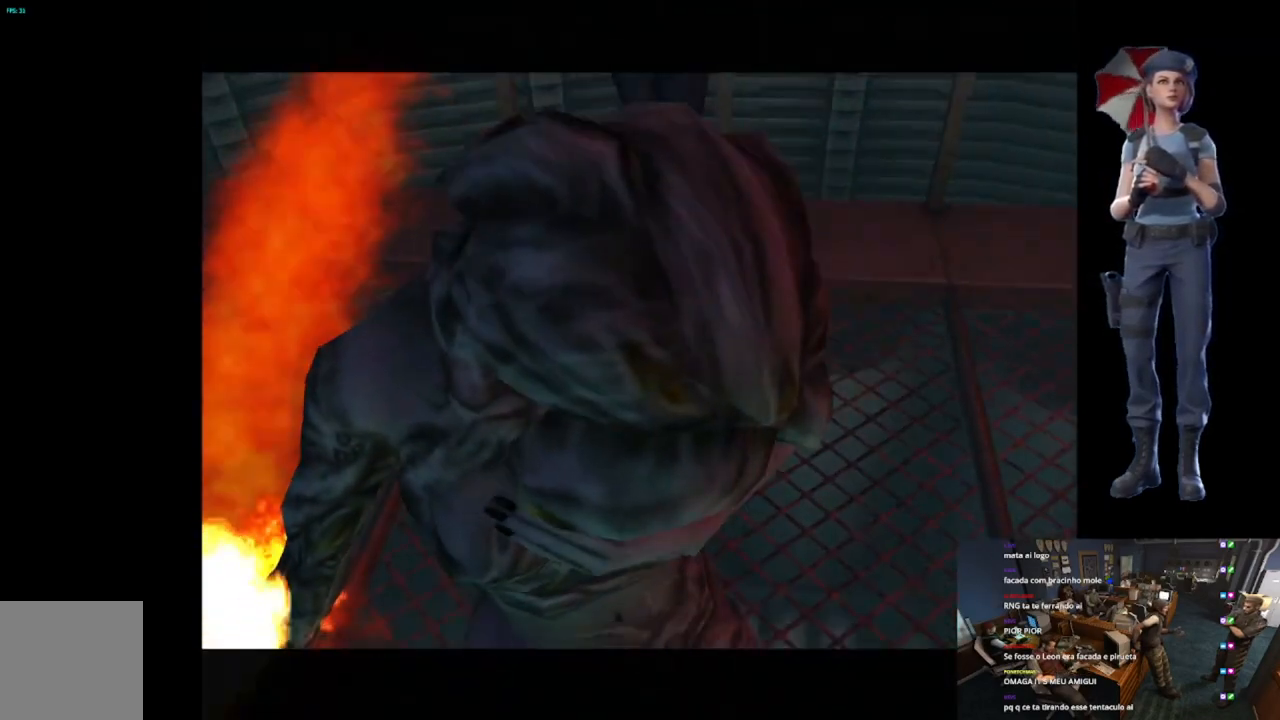
{"buttons": [], "left_stick": "center", "right_stick": "center", "events": []}
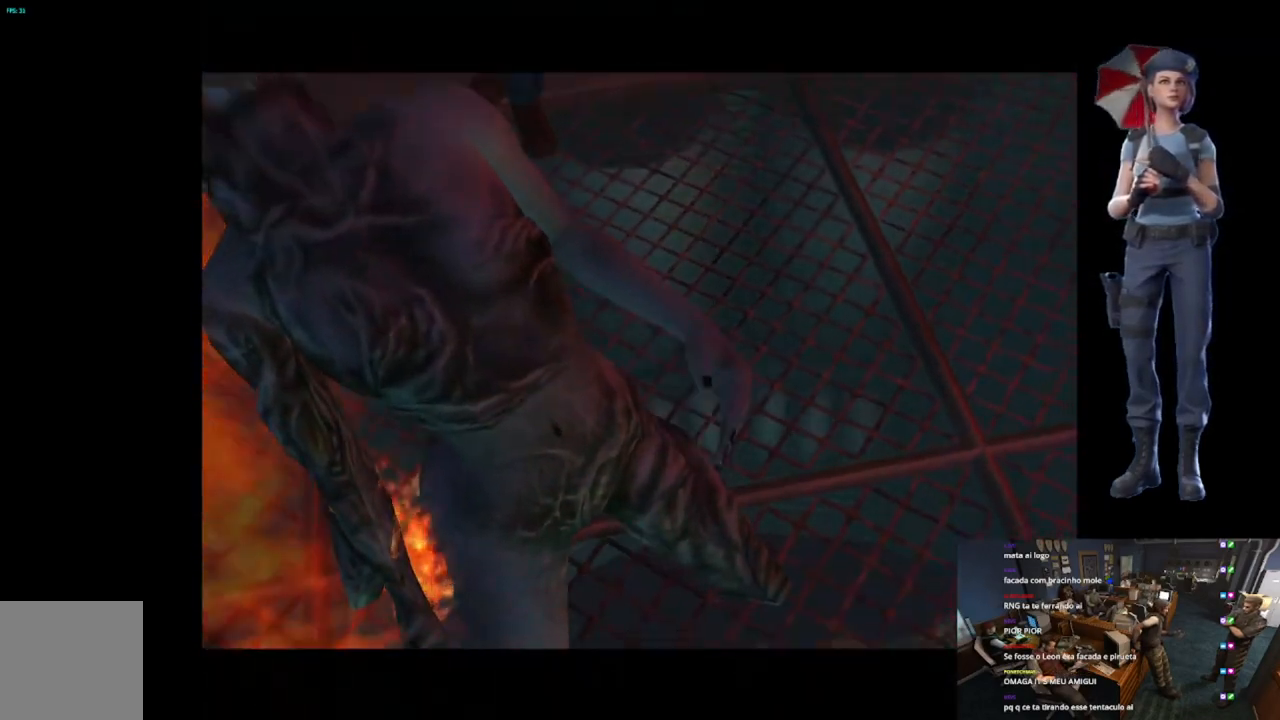
{"buttons": ["START"], "left_stick": "center", "right_stick": "center", "events": [[167, "START", "down"]]}
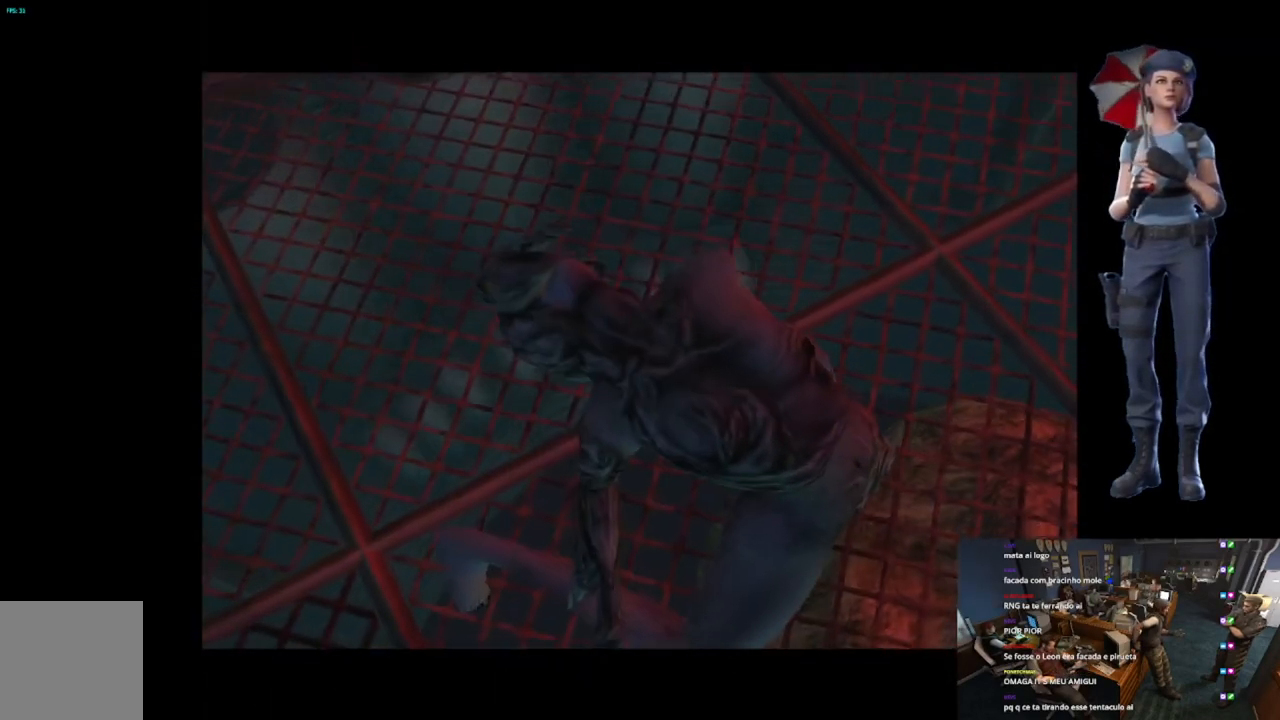
{"buttons": ["START"], "left_stick": "center", "right_stick": "center", "events": [[134, "START", "up"], [200, "START", "down"], [334, "START", "up"], [401, "START", "down"]]}
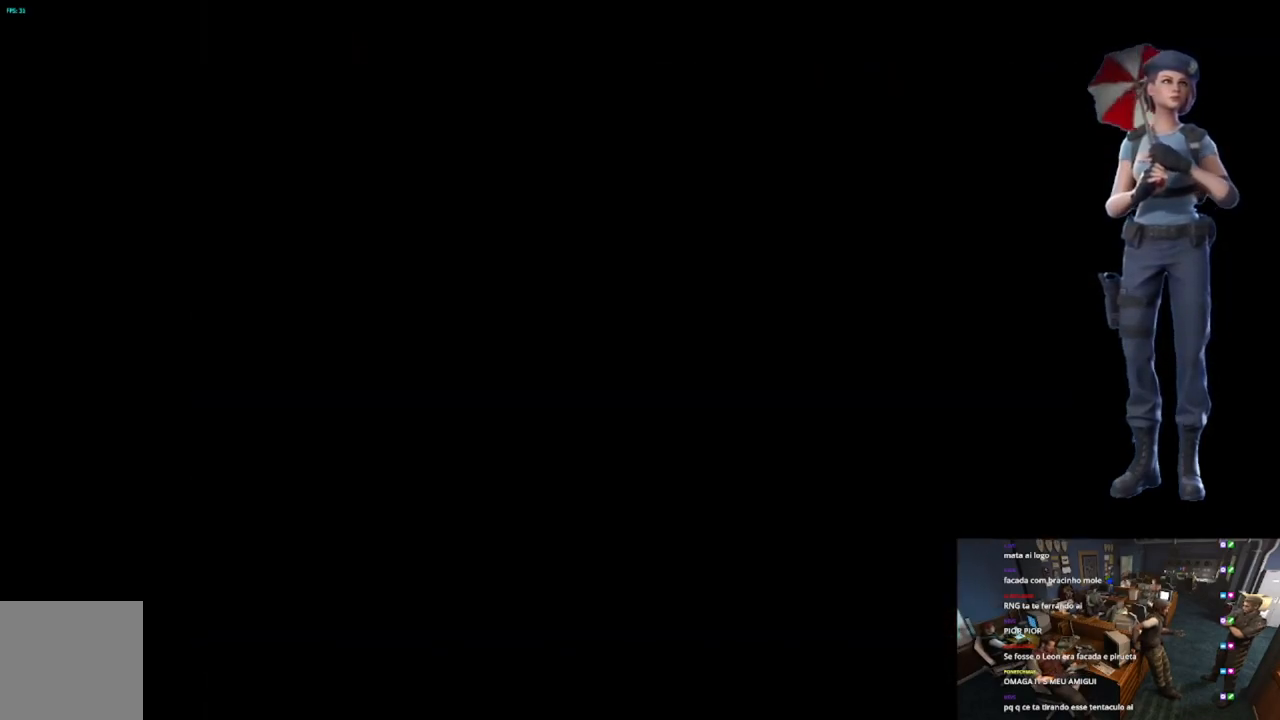
{"buttons": [], "left_stick": "center", "right_stick": "center", "events": [[33, "START", "up"], [83, "START", "down"], [300, "START", "up"]]}
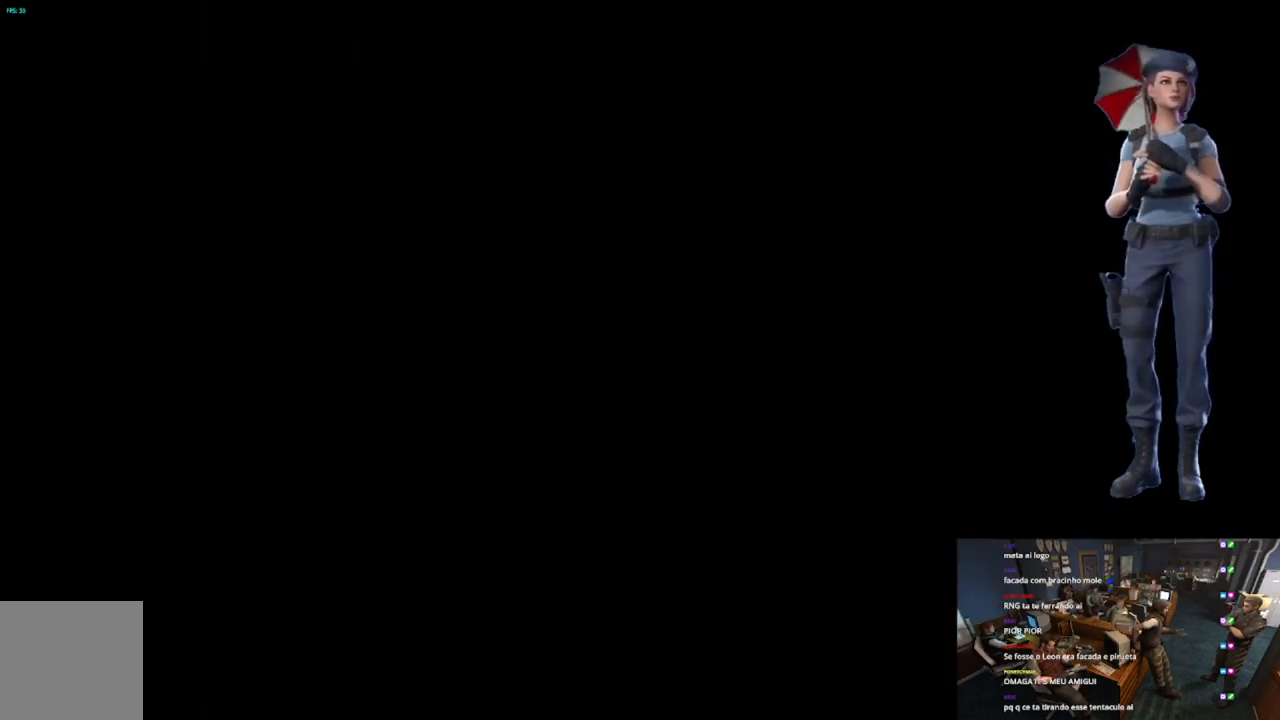
{"buttons": ["START"], "left_stick": "center", "right_stick": "center", "events": [[401, "START", "down"]]}
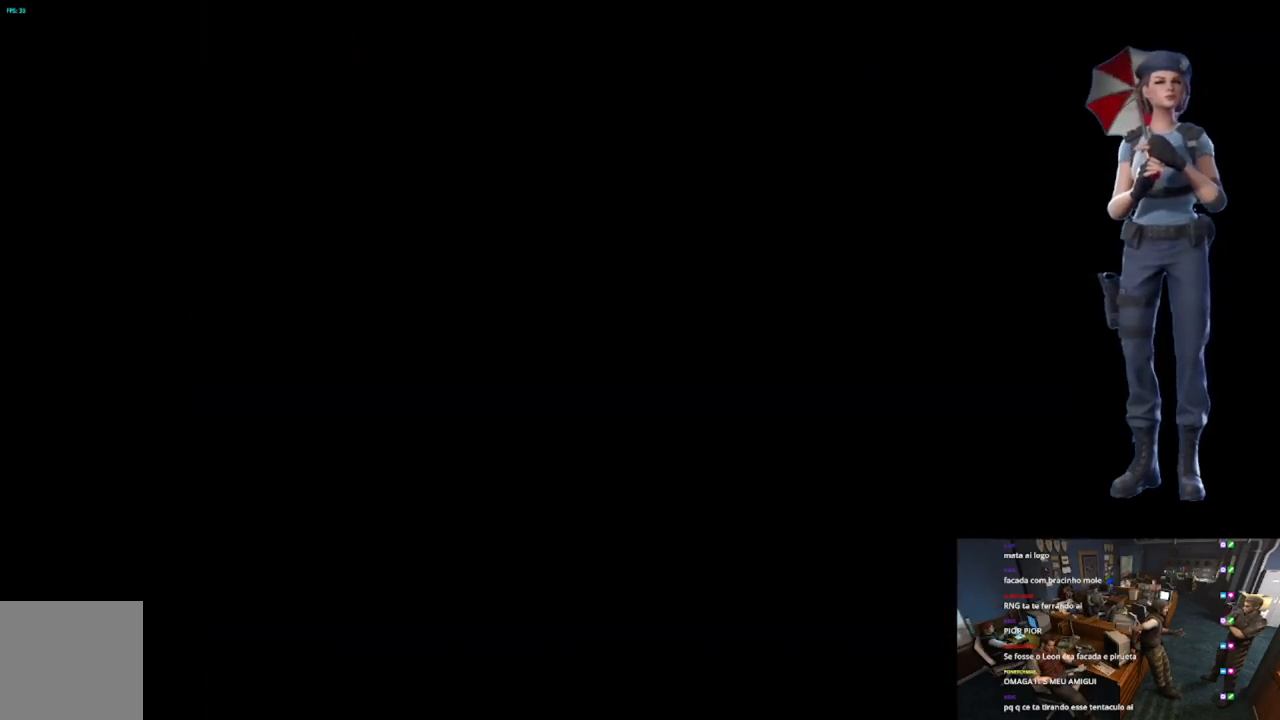
{"buttons": [], "left_stick": "center", "right_stick": "center", "events": [[100, "START", "up"], [183, "START", "down"], [384, "START", "up"]]}
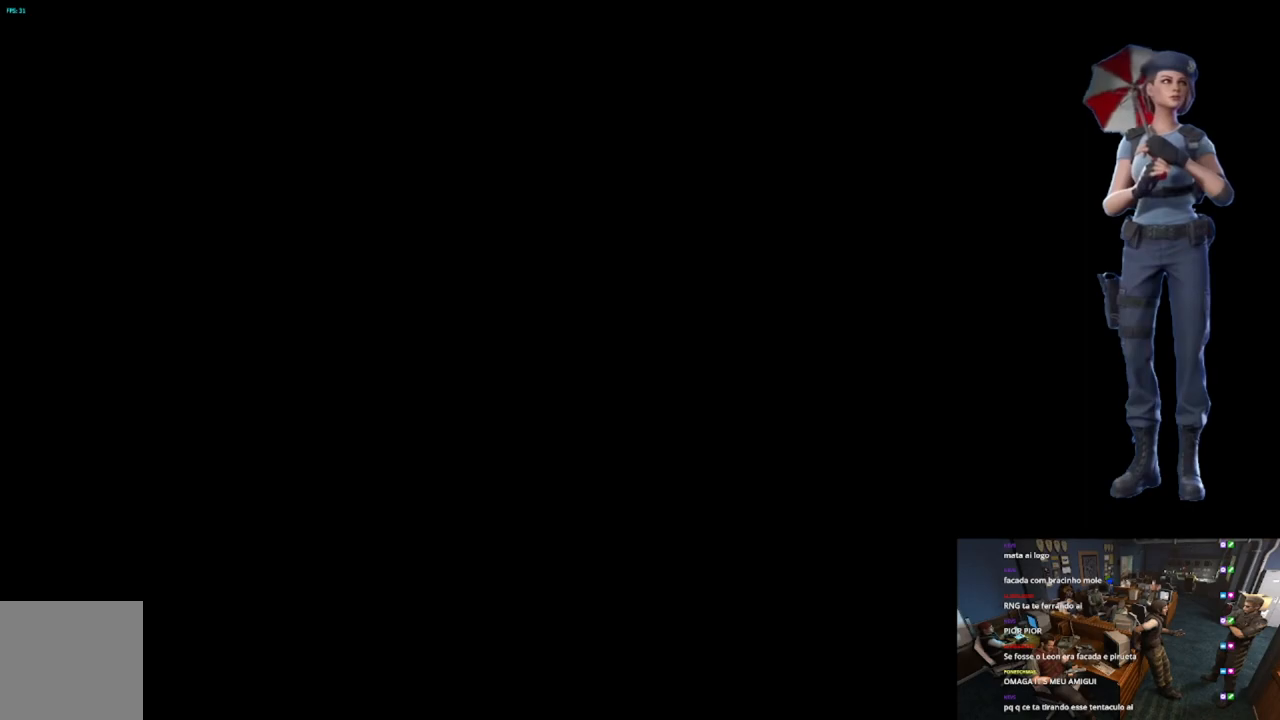
{"buttons": [], "left_stick": "center", "right_stick": "center", "events": []}
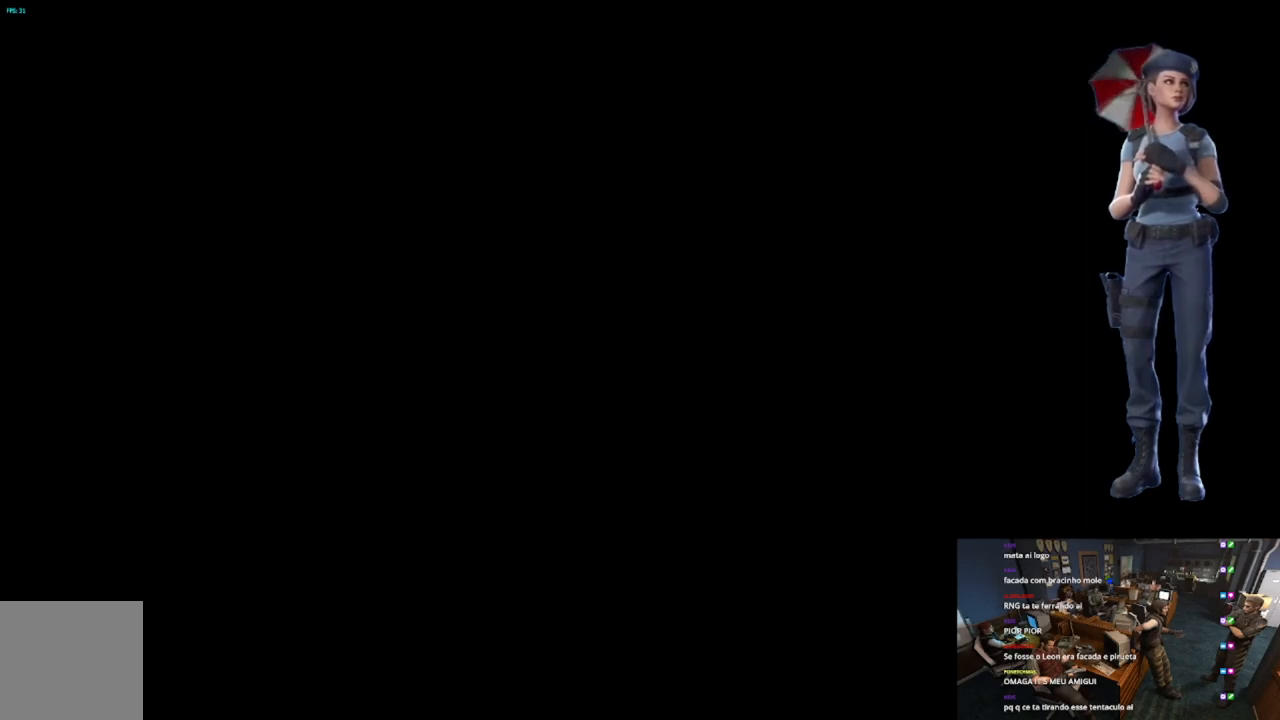
{"buttons": [], "left_stick": "center", "right_stick": "center", "events": [[150, "START", "down"], [400, "START", "up"]]}